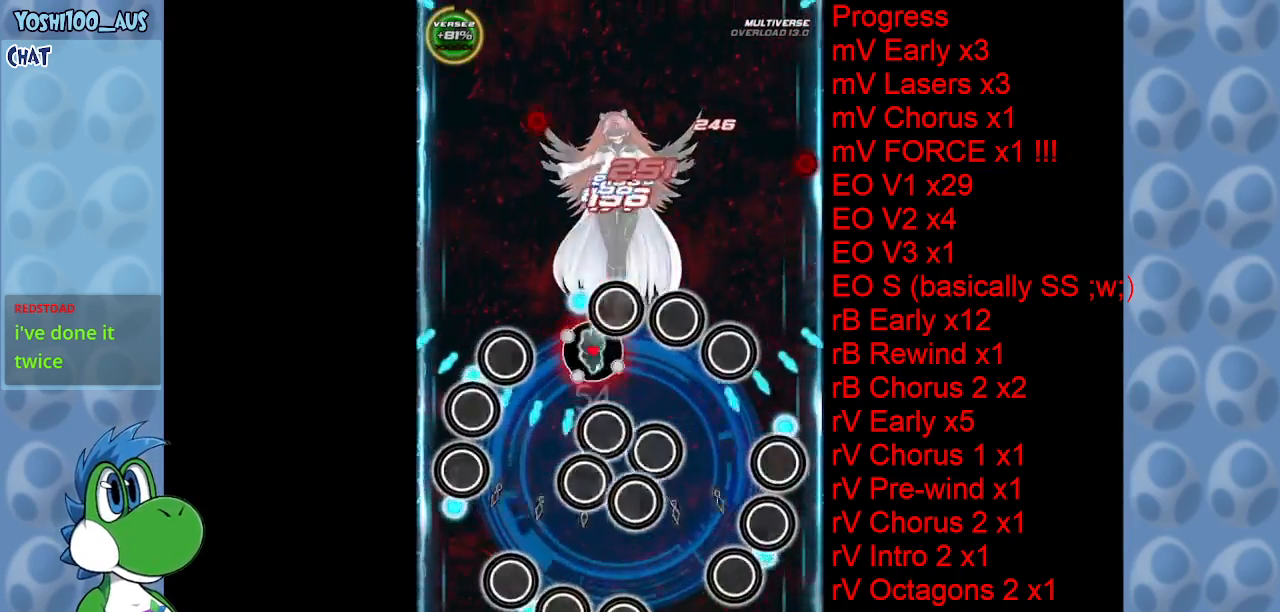
Gameplay with keyboard; each line is a JSON object with the keys held at the frame after it. "events" lists presses ("down") and releases ("up") of "c", "down", "left", "right", "up", "x" and "z" between this image and that frame as [ms after this image, input, new state], when the widget could be followed in between. No other keys are recorded. Mouse input is not recorded.
{"keys": ["down", "z"], "events": [[33, "right", "down"], [83, "left", "up"], [133, "z", "down"], [283, "z", "up"], [366, "down", "down"], [366, "right", "up"], [450, "z", "down"]]}
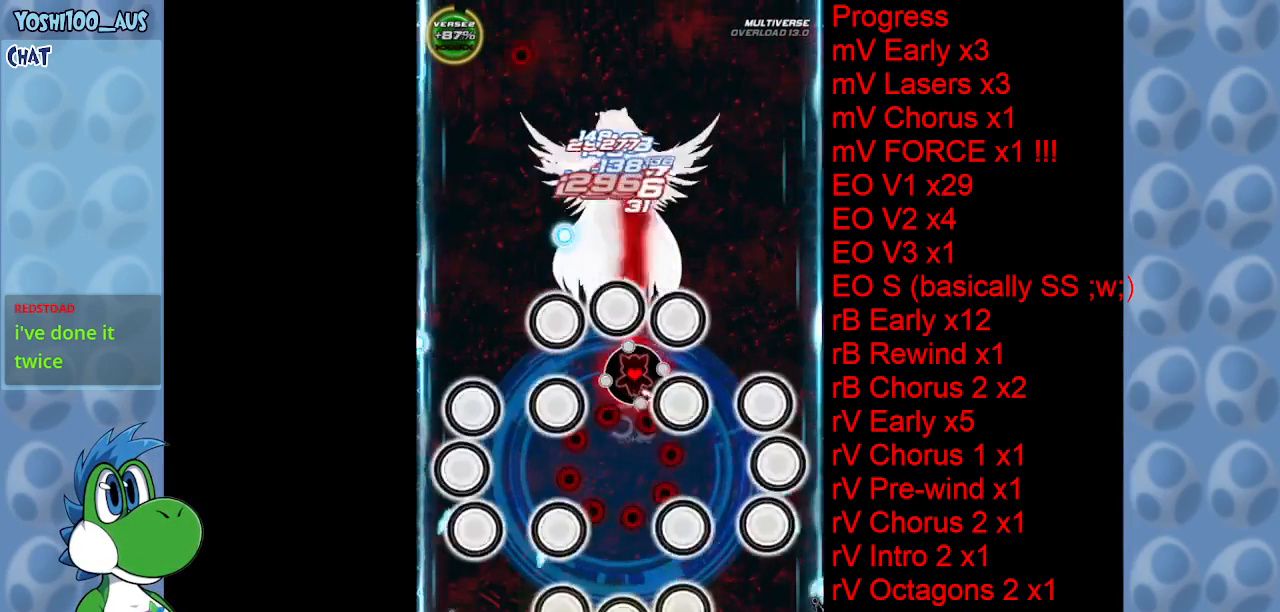
{"keys": ["left"], "events": [[50, "down", "up"], [100, "z", "up"], [283, "z", "down"], [433, "left", "down"], [433, "z", "up"]]}
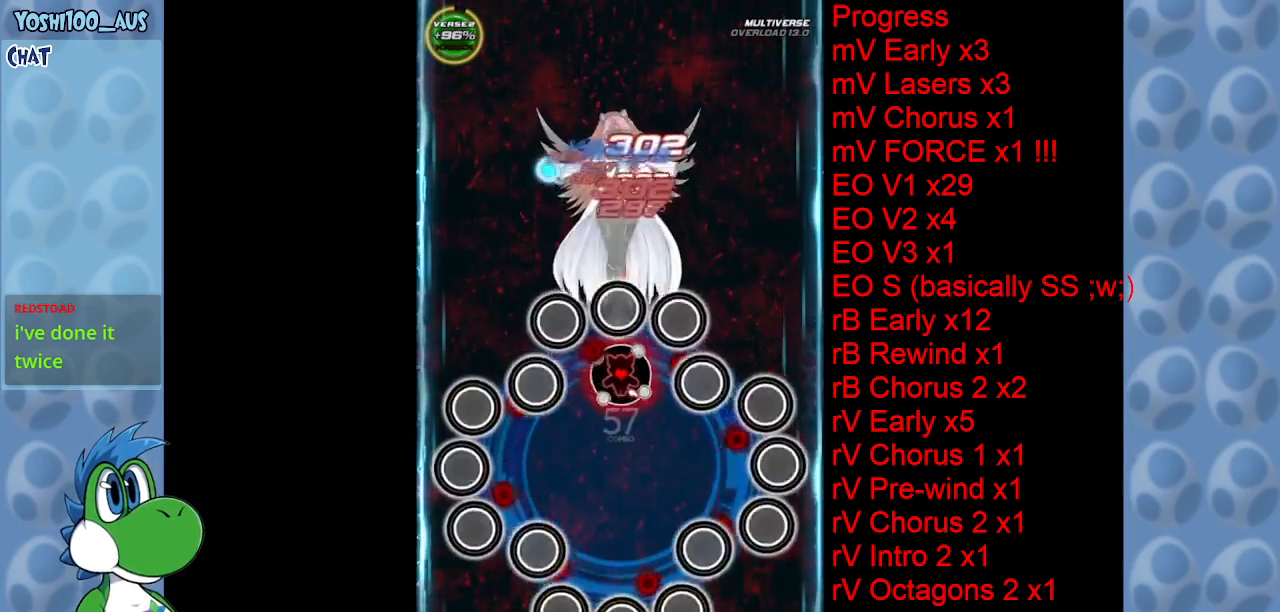
{"keys": ["down", "left", "z"], "events": [[66, "left", "up"], [150, "z", "down"], [200, "left", "down"], [250, "z", "up"], [300, "left", "up"], [400, "left", "down"], [433, "down", "down"], [483, "z", "down"]]}
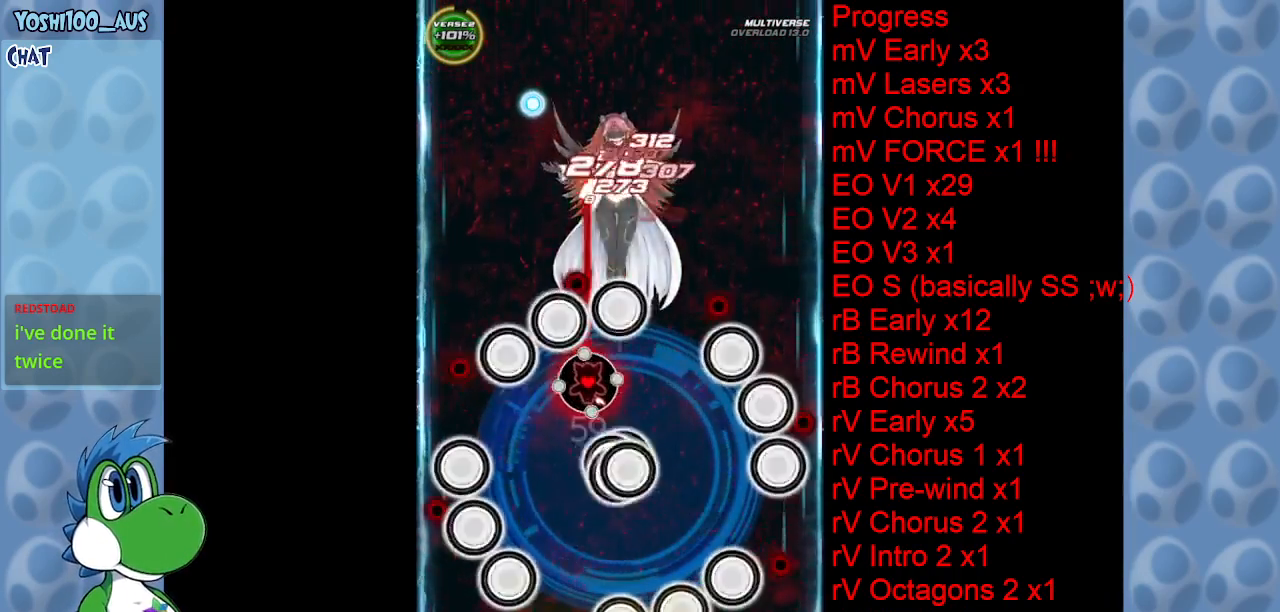
{"keys": [], "events": [[83, "down", "up"], [83, "left", "up"], [83, "z", "up"], [266, "down", "down"], [266, "left", "down"], [266, "z", "down"], [350, "down", "up"], [350, "left", "up"], [400, "z", "up"]]}
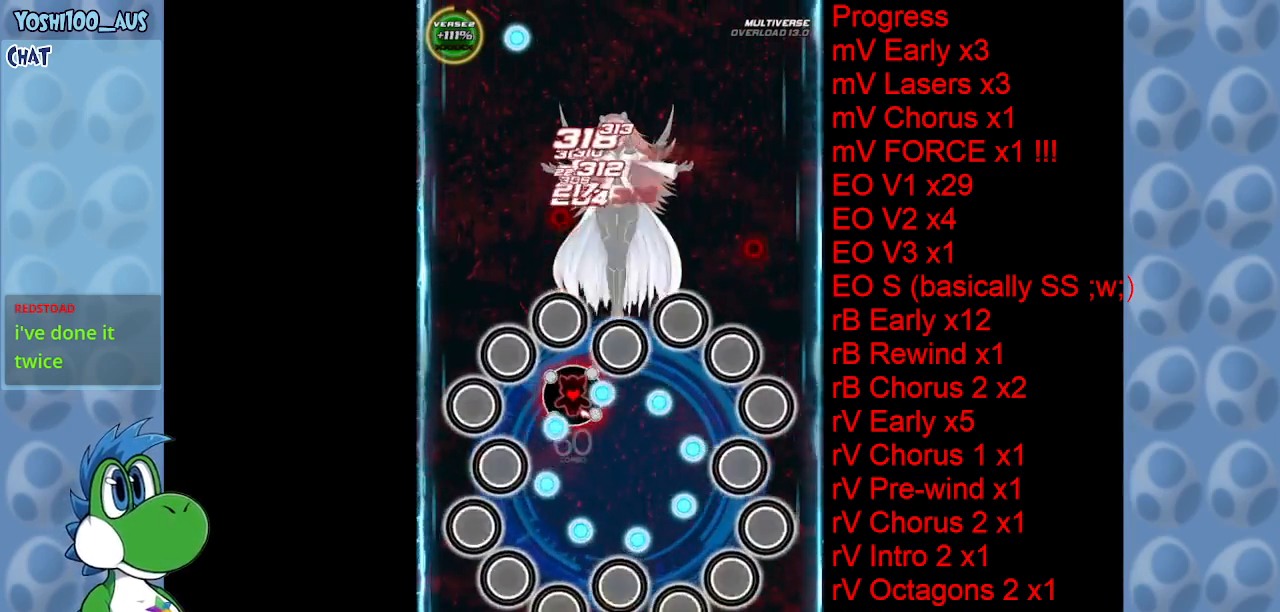
{"keys": ["down", "left", "z"], "events": [[50, "left", "down"], [100, "z", "down"], [150, "left", "up"], [250, "z", "up"], [433, "down", "down"], [433, "z", "down"], [466, "left", "down"]]}
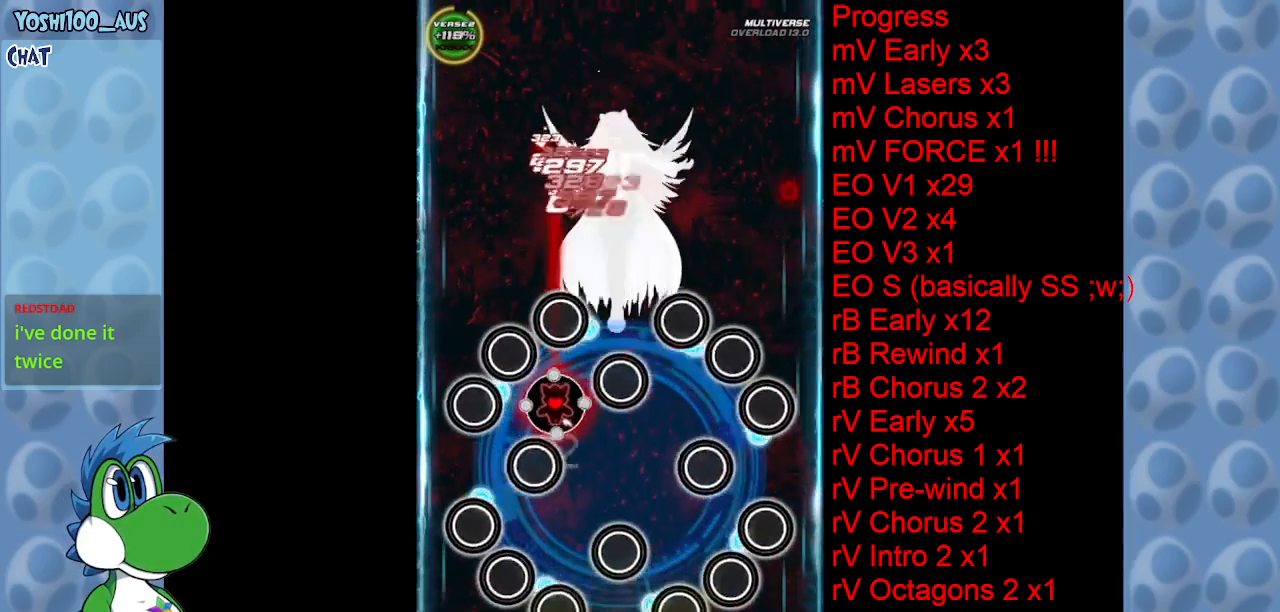
{"keys": [], "events": [[66, "down", "up"], [66, "left", "up"], [66, "z", "up"], [250, "down", "down"], [250, "left", "down"], [300, "z", "down"], [350, "left", "up"], [450, "down", "up"], [450, "z", "up"]]}
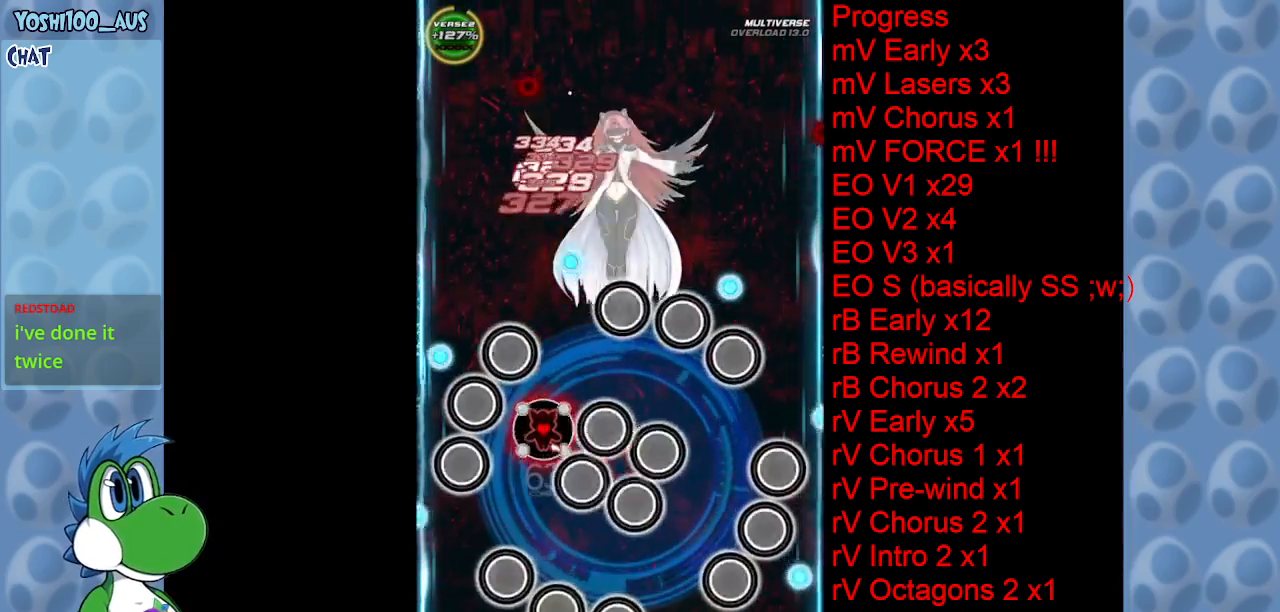
{"keys": ["right", "z"], "events": [[33, "down", "down"], [116, "z", "down"], [266, "down", "up"], [266, "z", "up"], [450, "right", "down"], [500, "z", "down"]]}
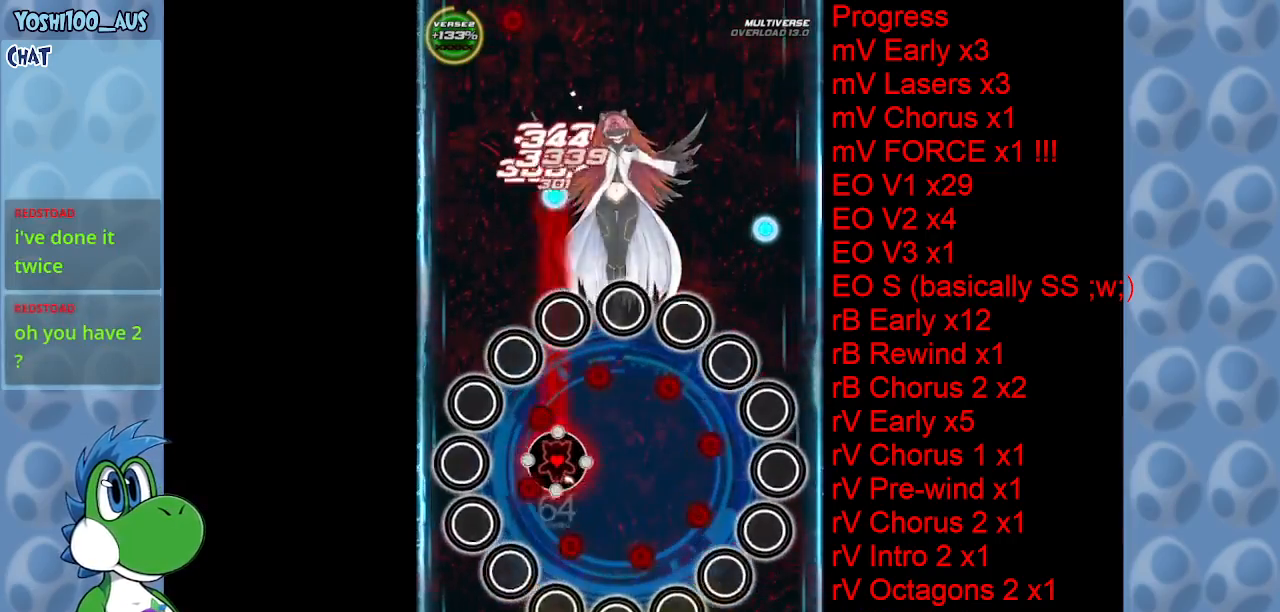
{"keys": ["down"], "events": [[50, "right", "up"], [100, "z", "up"], [333, "down", "down"], [333, "z", "down"], [383, "left", "down"], [416, "left", "up"], [416, "z", "up"]]}
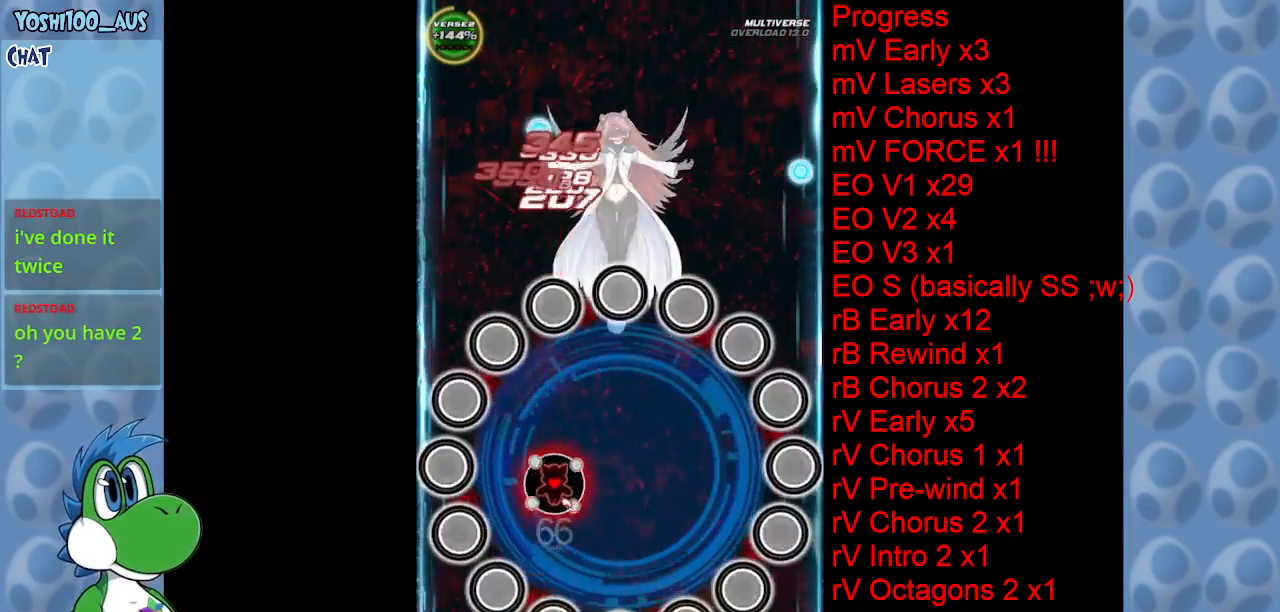
{"keys": ["down", "left", "z"], "events": [[150, "z", "down"], [266, "down", "up"], [266, "z", "up"], [433, "down", "down"], [483, "left", "down"], [483, "z", "down"]]}
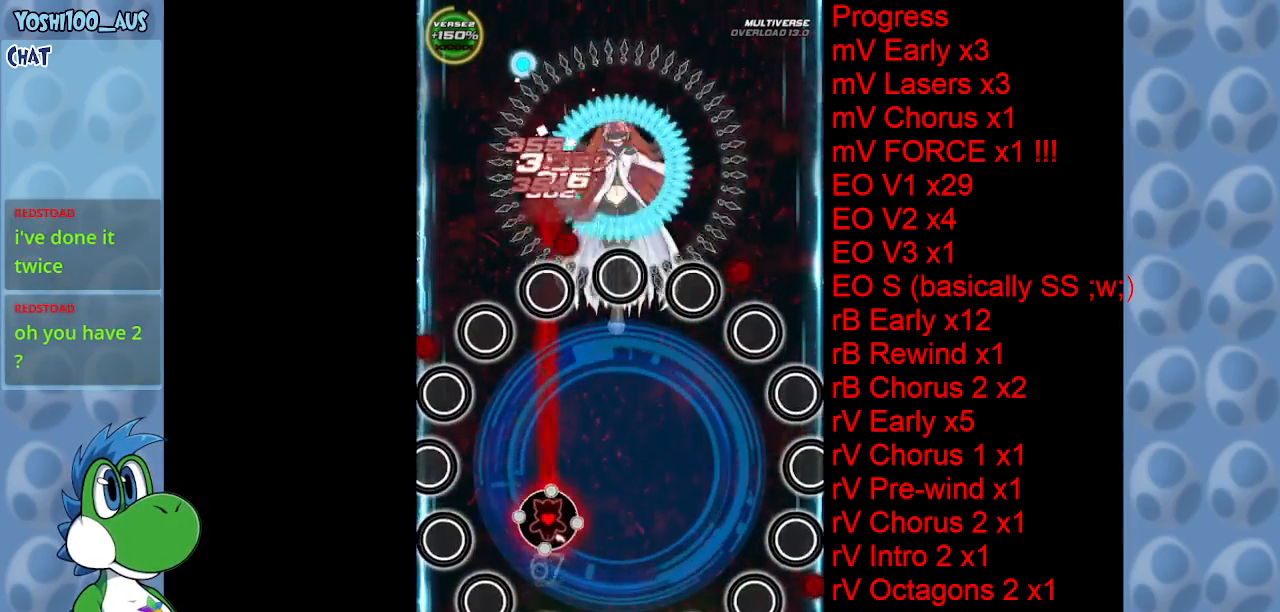
{"keys": [], "events": [[83, "left", "up"], [83, "z", "up"], [133, "down", "up"], [316, "z", "down"], [416, "z", "up"]]}
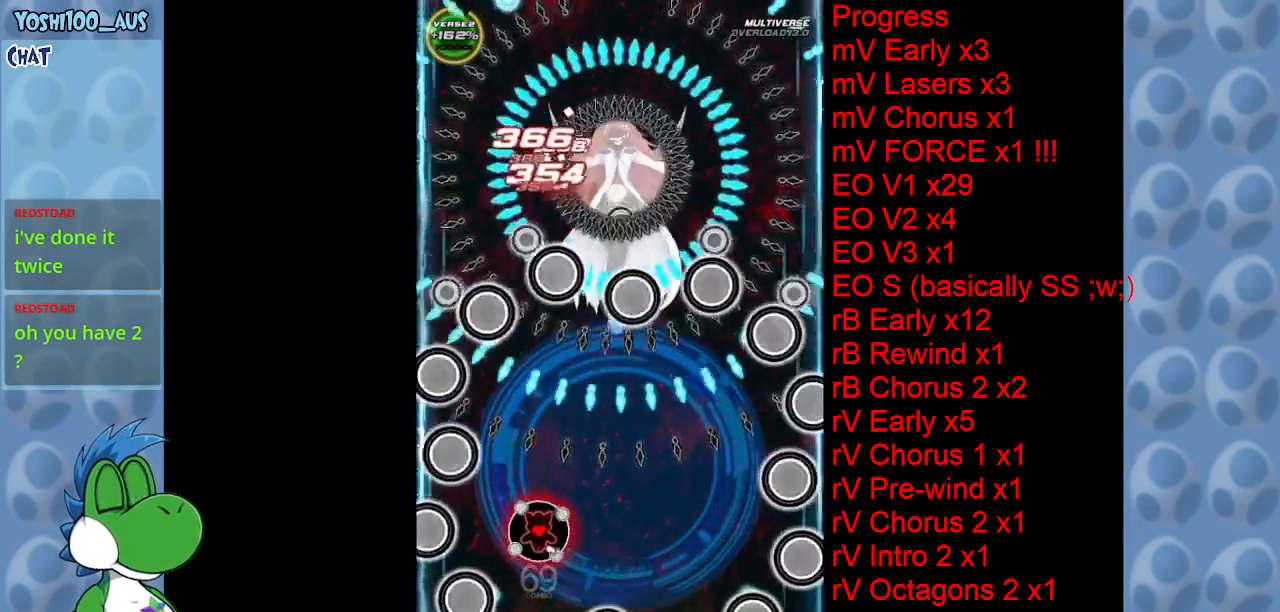
{"keys": [], "events": [[133, "up", "down"], [183, "x", "down"], [333, "x", "up"], [433, "up", "up"]]}
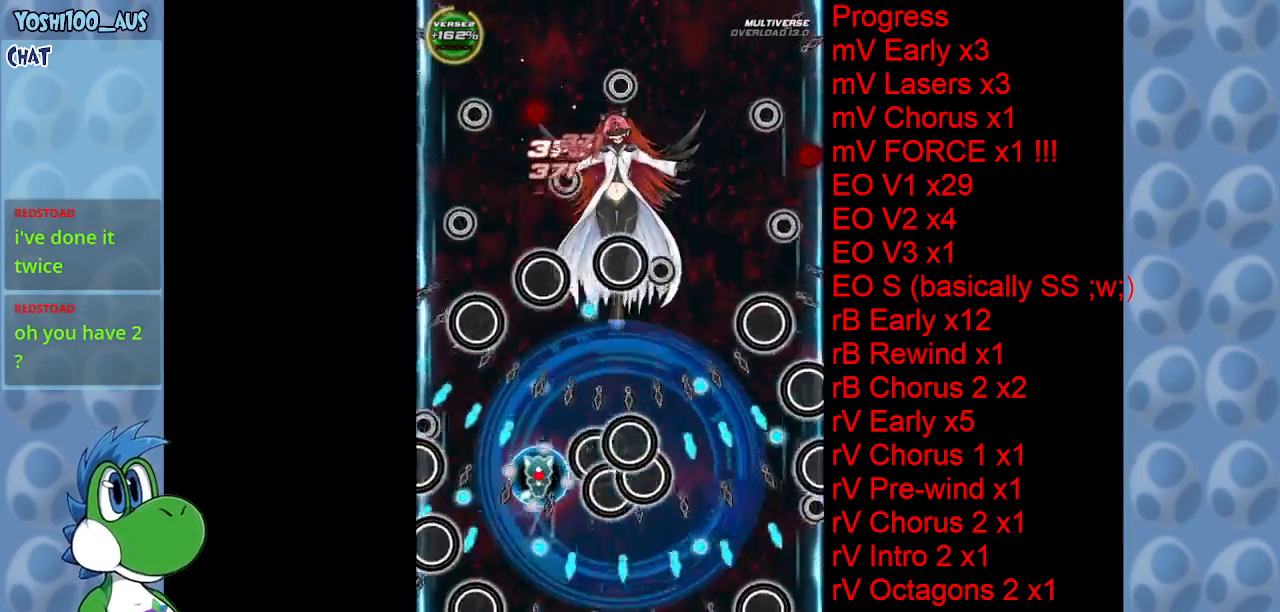
{"keys": ["right", "x"], "events": [[66, "up", "down"], [66, "z", "down"], [166, "up", "up"], [166, "z", "up"], [350, "right", "down"], [350, "x", "down"]]}
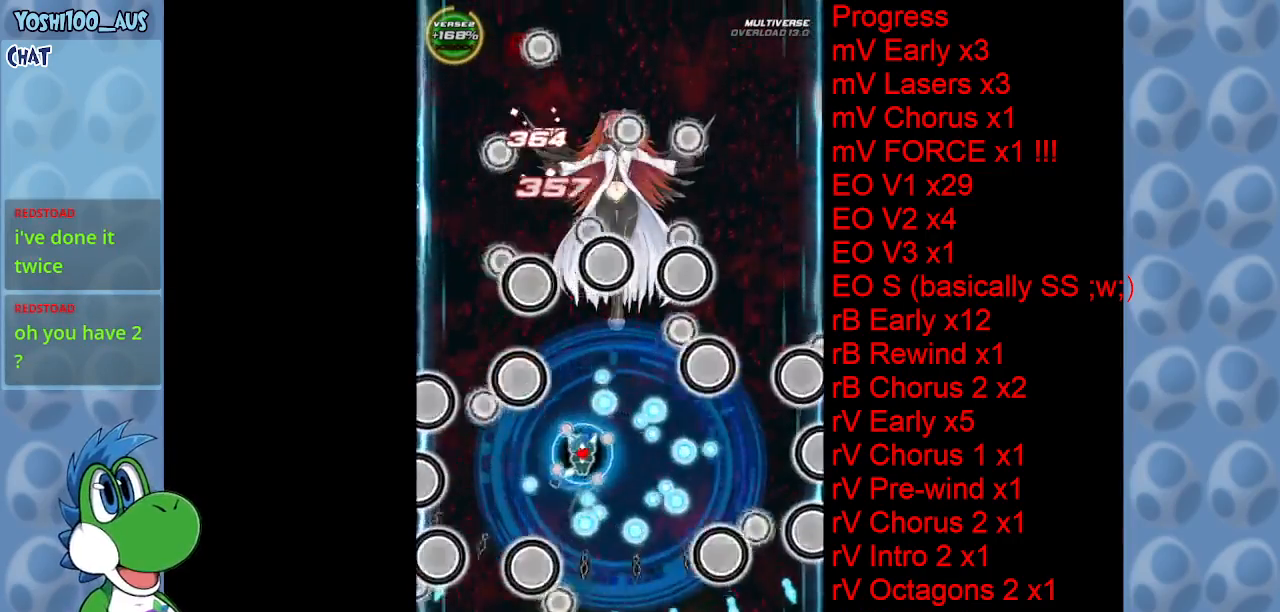
{"keys": ["left", "up"], "events": [[33, "x", "up"], [216, "left", "down"], [216, "right", "up"], [216, "z", "down"], [316, "up", "down"], [366, "z", "up"]]}
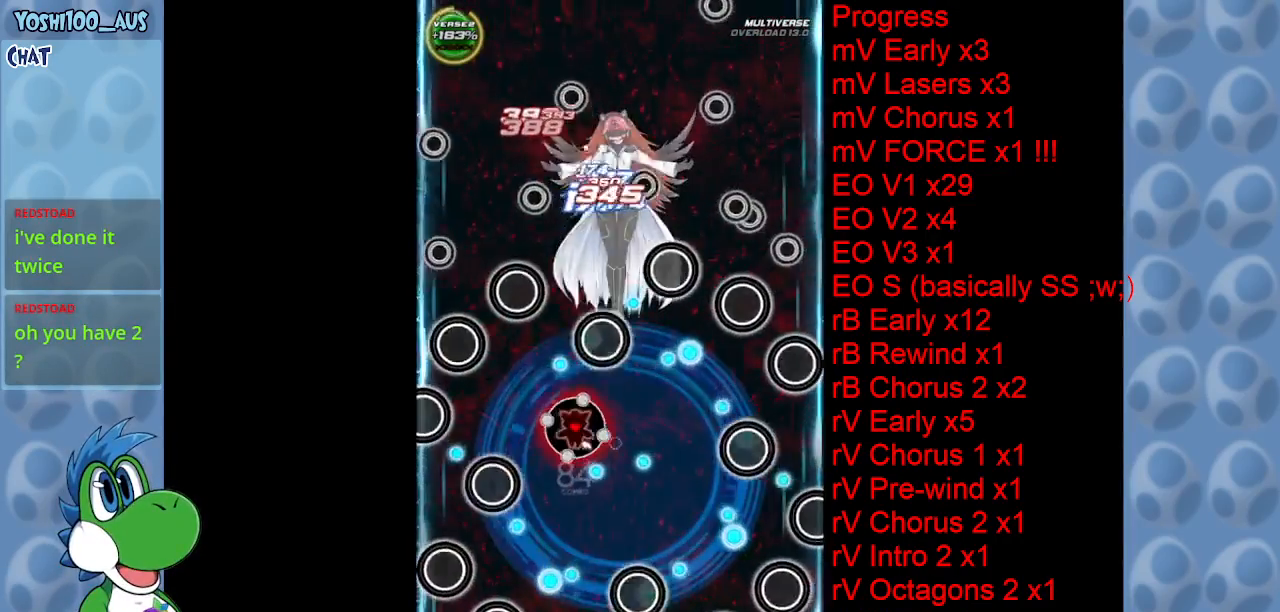
{"keys": ["right", "up", "z"], "events": [[50, "z", "down"], [183, "left", "up"], [183, "z", "up"], [383, "z", "down"], [483, "right", "down"]]}
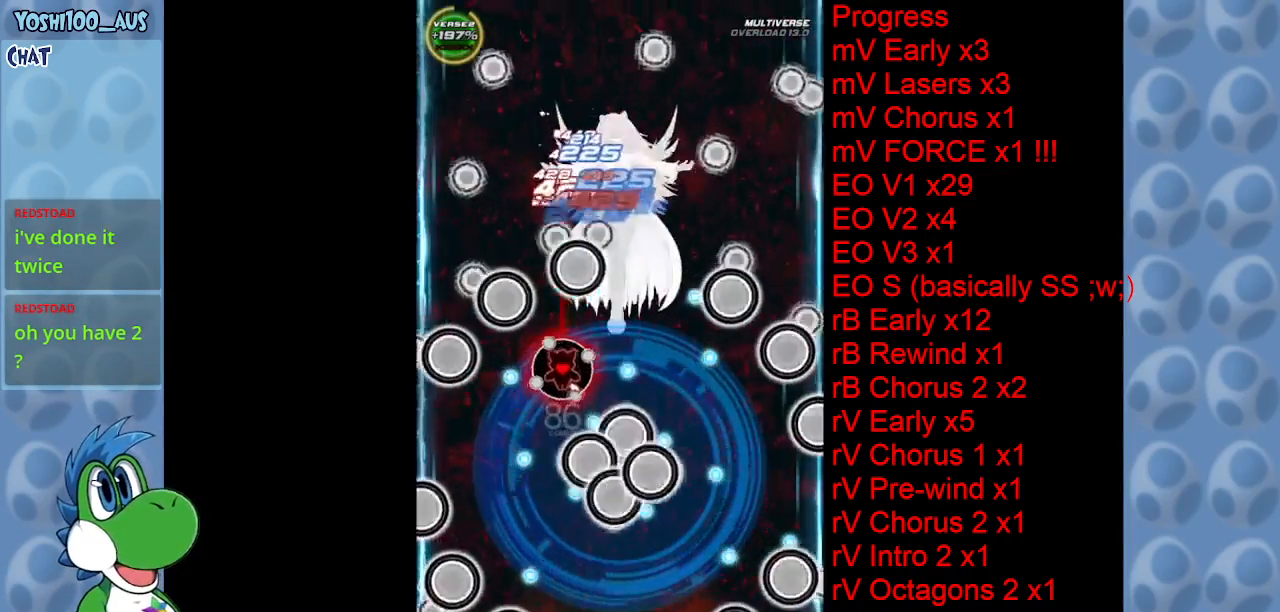
{"keys": ["down"], "events": [[16, "z", "up"], [66, "up", "up"], [200, "right", "up"], [200, "z", "down"], [250, "down", "down"], [350, "z", "up"]]}
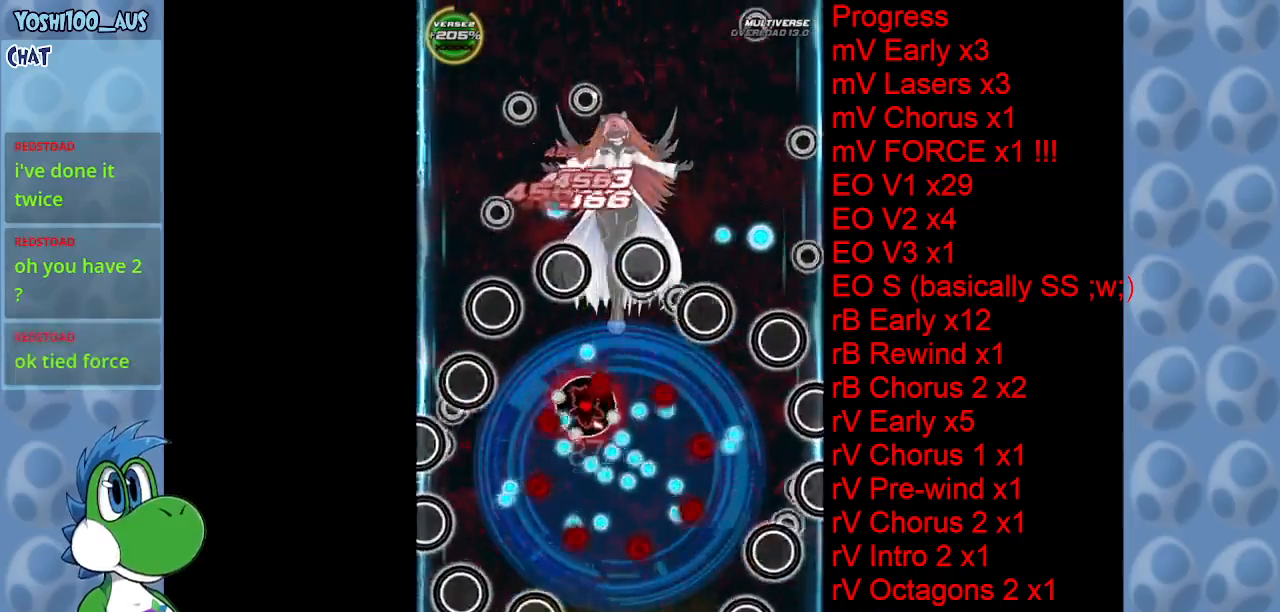
{"keys": ["right", "up"], "events": [[33, "x", "down"], [166, "right", "down"], [166, "x", "up"], [216, "down", "up"], [366, "up", "down"], [366, "z", "down"], [450, "right", "up"], [500, "right", "down"], [500, "z", "up"]]}
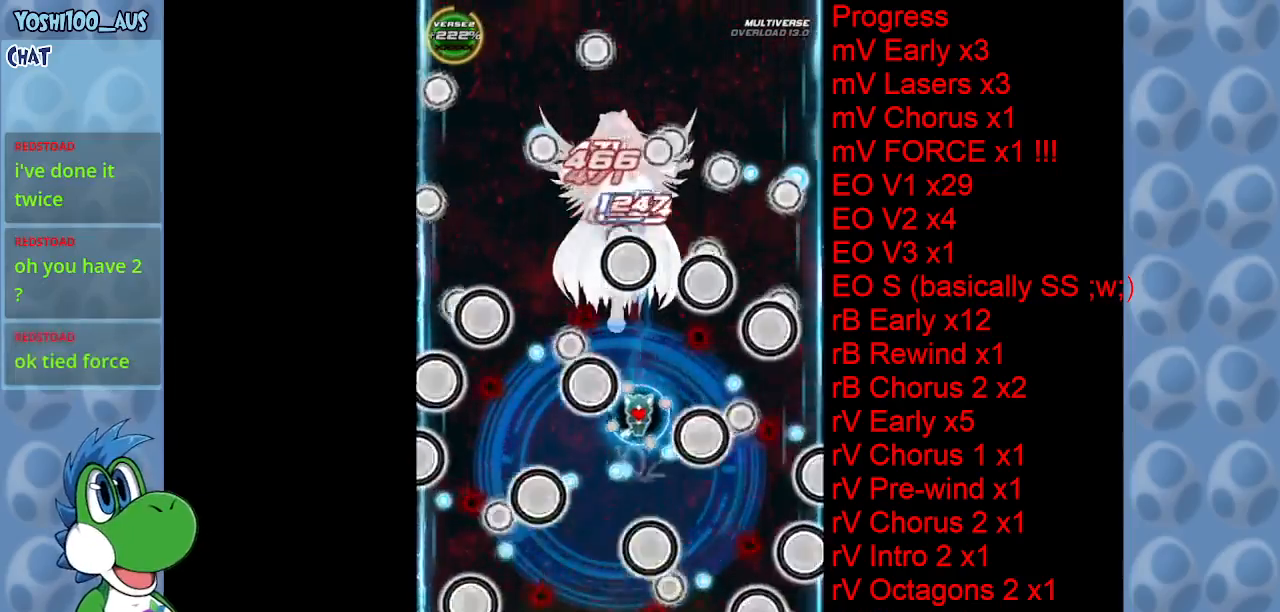
{"keys": ["down"], "events": [[233, "z", "down"], [283, "up", "up"], [383, "down", "down"], [383, "z", "up"], [433, "right", "up"]]}
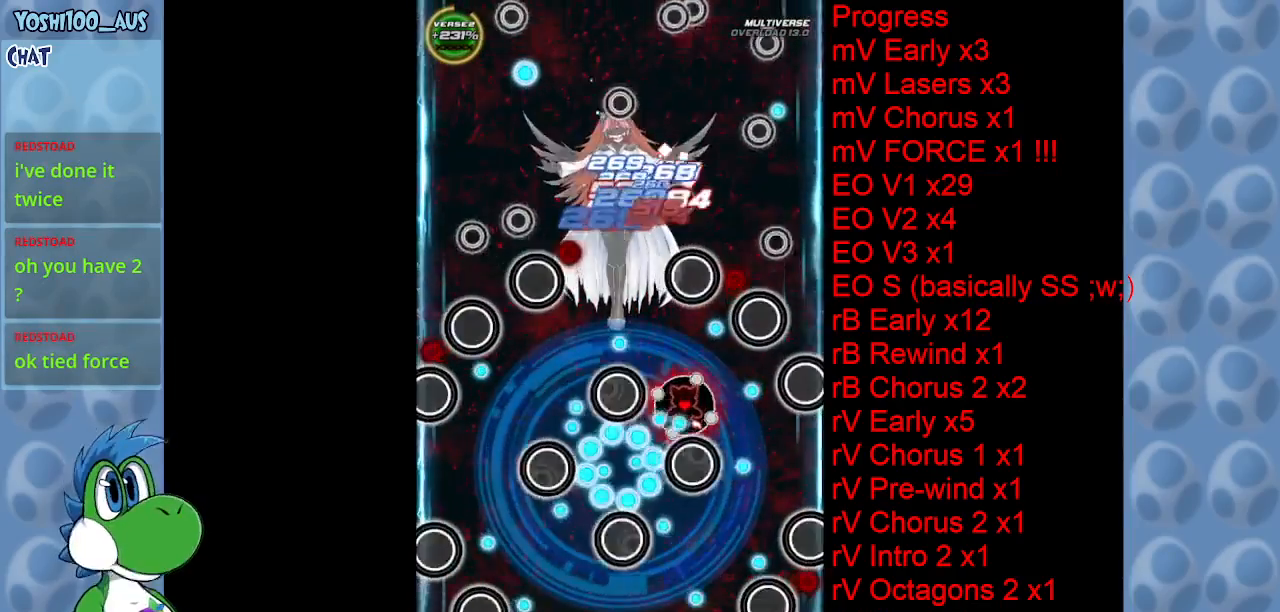
{"keys": ["right", "z"], "events": [[16, "left", "down"], [16, "x", "down"], [250, "x", "up"], [300, "left", "up"], [400, "right", "down"], [450, "z", "down"], [500, "down", "up"]]}
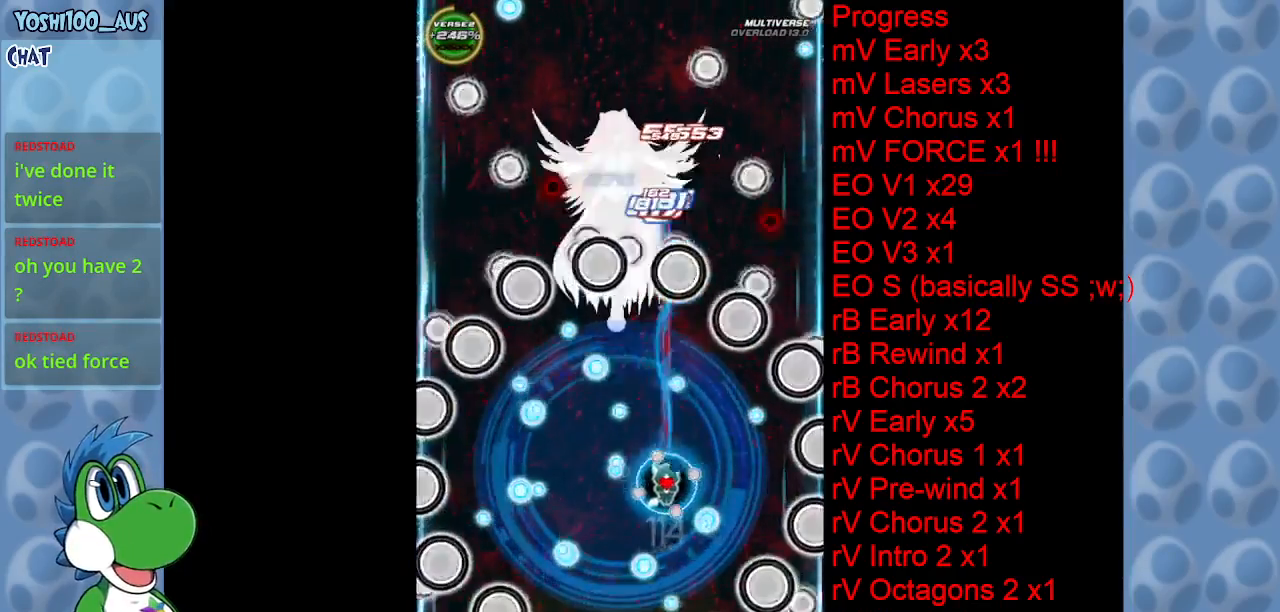
{"keys": ["down"], "events": [[83, "z", "up"], [216, "z", "down"], [266, "right", "up"], [316, "down", "down"], [316, "left", "down"], [416, "z", "up"], [450, "left", "up"]]}
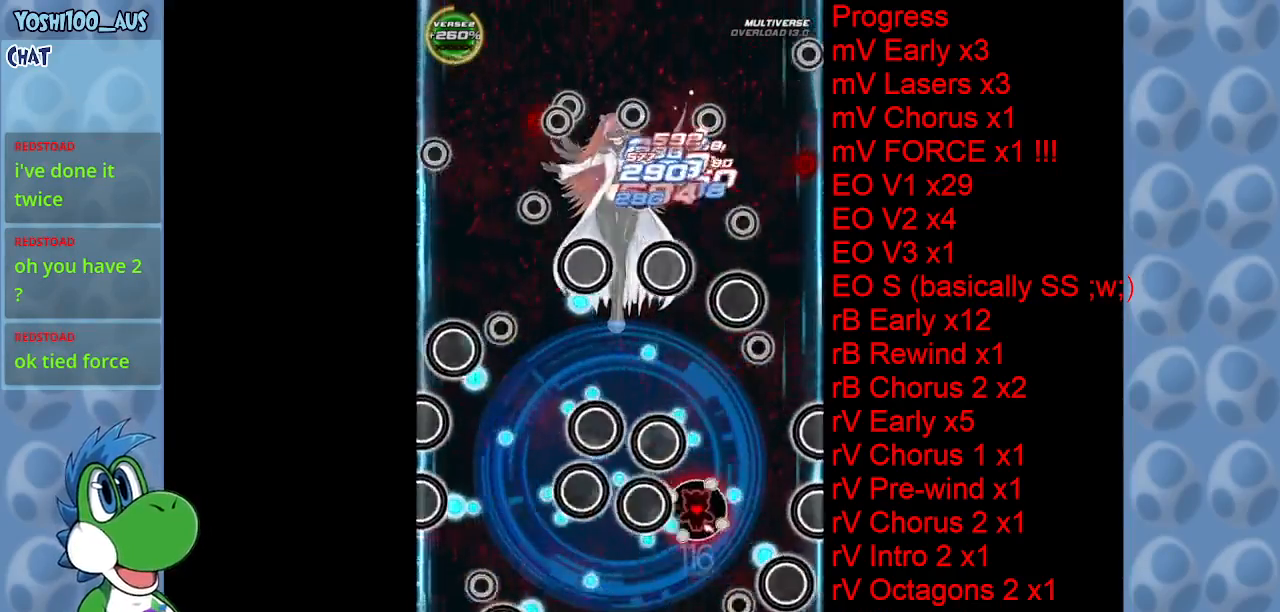
{"keys": ["up", "x"], "events": [[100, "left", "down"], [100, "z", "down"], [150, "left", "up"], [183, "z", "up"], [233, "down", "up"], [416, "up", "down"], [416, "x", "down"]]}
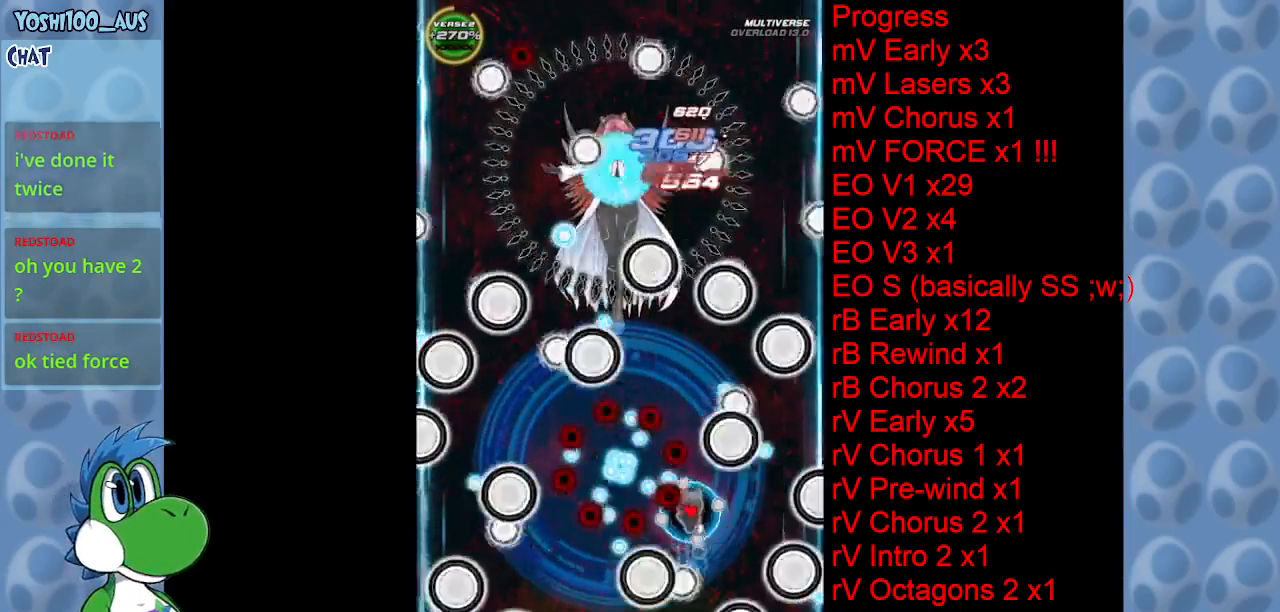
{"keys": ["down", "left"], "events": [[66, "x", "up"], [116, "left", "down"], [200, "up", "up"], [350, "z", "down"], [433, "down", "down"], [483, "z", "up"]]}
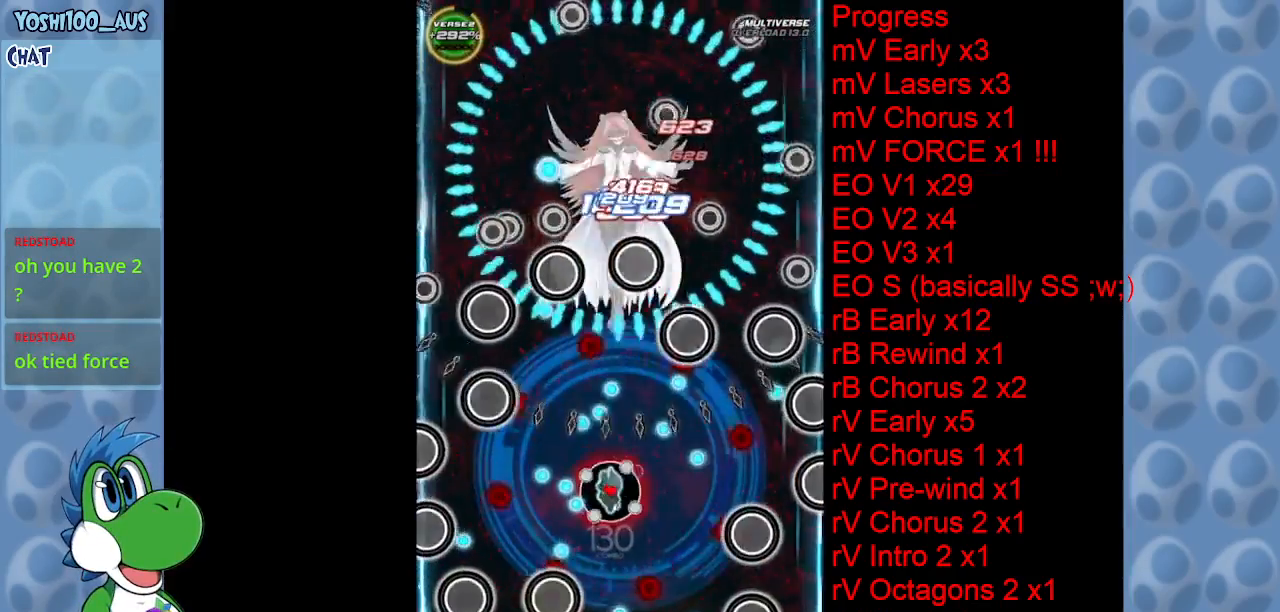
{"keys": ["down", "z"], "events": [[83, "left", "up"], [133, "right", "down"], [133, "z", "down"], [266, "right", "up"], [266, "z", "up"], [466, "z", "down"]]}
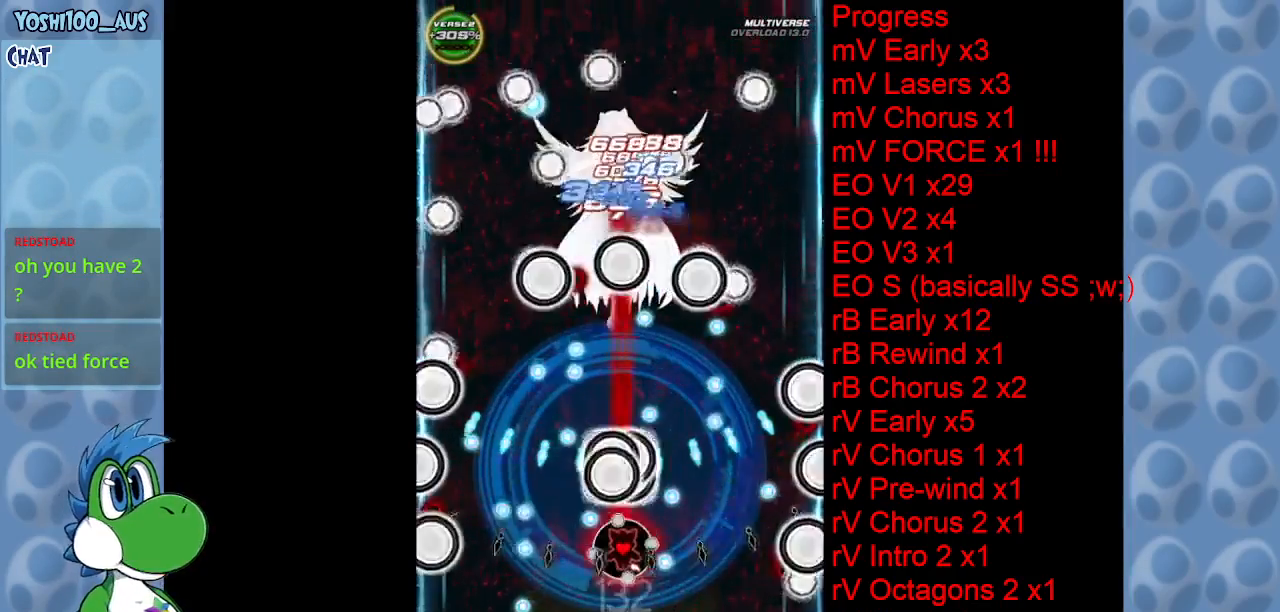
{"keys": ["up"], "events": [[16, "down", "up"], [50, "z", "up"], [133, "up", "down"], [233, "x", "down"], [433, "x", "up"]]}
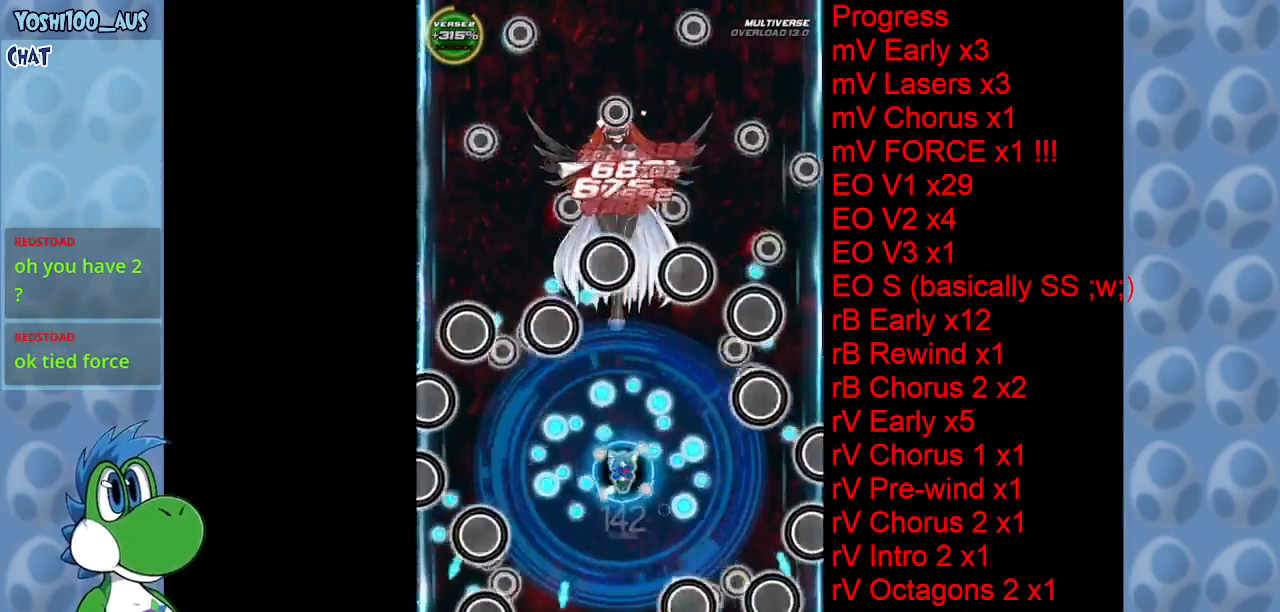
{"keys": ["down", "left", "z"], "events": [[66, "left", "down"], [66, "up", "up"], [116, "z", "down"], [200, "down", "down"], [250, "z", "up"], [433, "z", "down"]]}
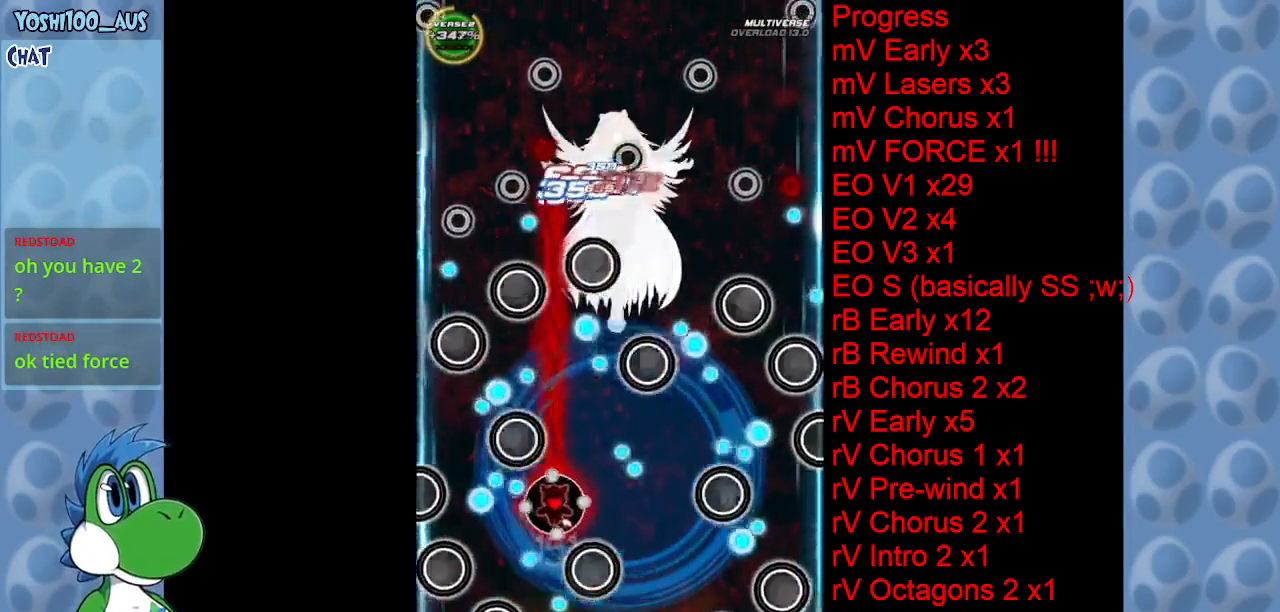
{"keys": [], "events": [[33, "down", "up"], [83, "z", "up"], [166, "up", "down"], [216, "left", "up"], [316, "z", "down"], [450, "z", "up"], [500, "up", "up"]]}
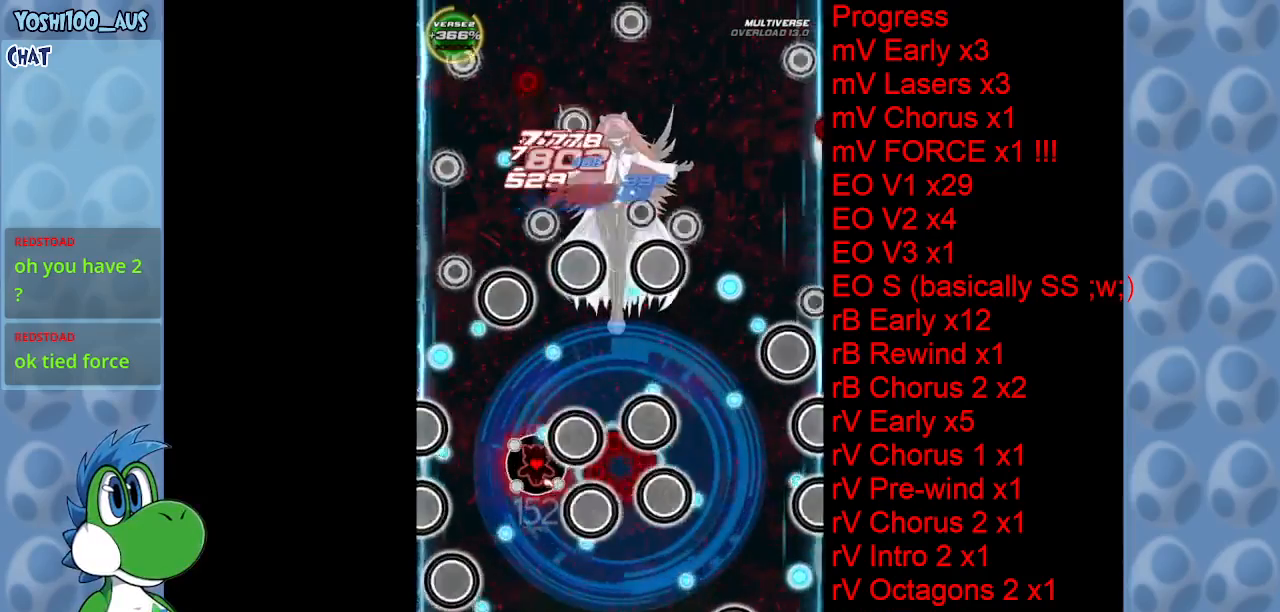
{"keys": ["left", "right", "z"], "events": [[50, "right", "down"], [100, "x", "down"], [283, "x", "up"], [483, "left", "down"], [483, "z", "down"]]}
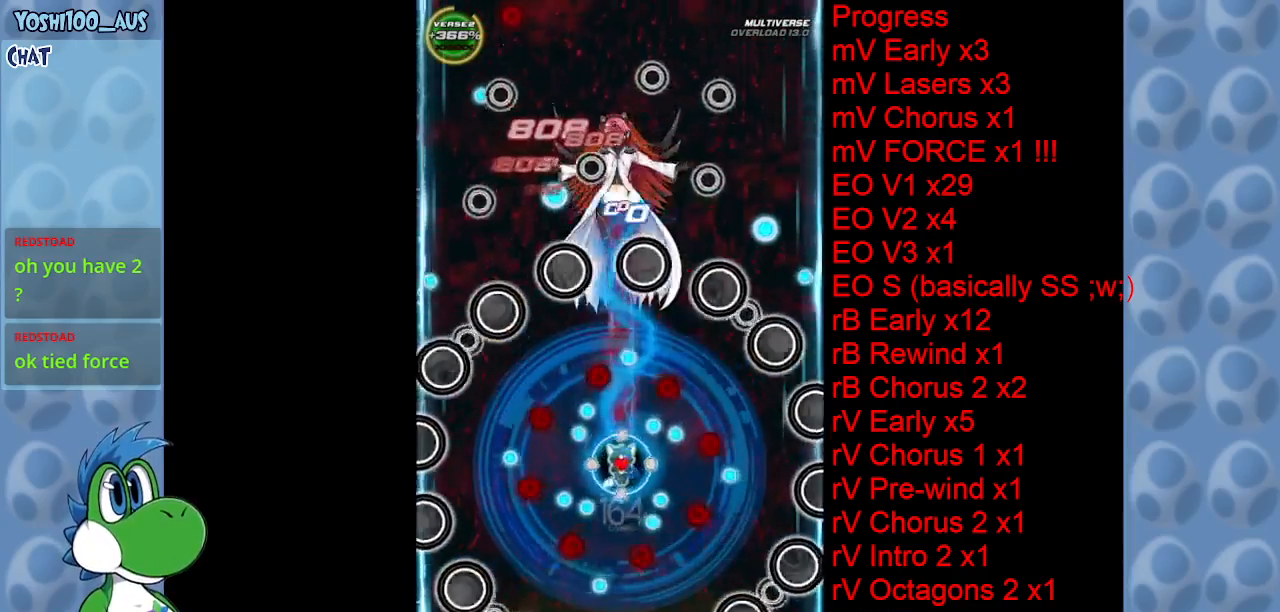
{"keys": ["left", "up"], "events": [[16, "right", "up"], [16, "up", "down"], [100, "z", "up"], [300, "z", "down"], [450, "z", "up"]]}
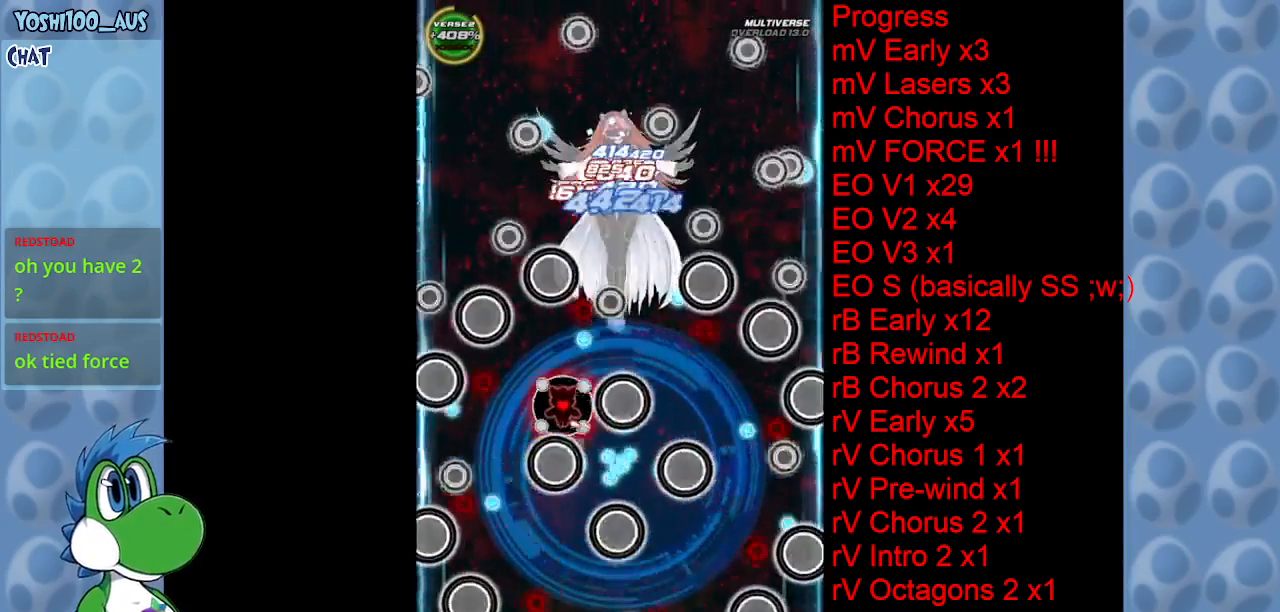
{"keys": ["down", "x"], "events": [[133, "z", "down"], [183, "left", "up"], [216, "right", "down"], [216, "up", "up"], [266, "z", "up"], [400, "down", "down"], [400, "right", "up"], [450, "x", "down"]]}
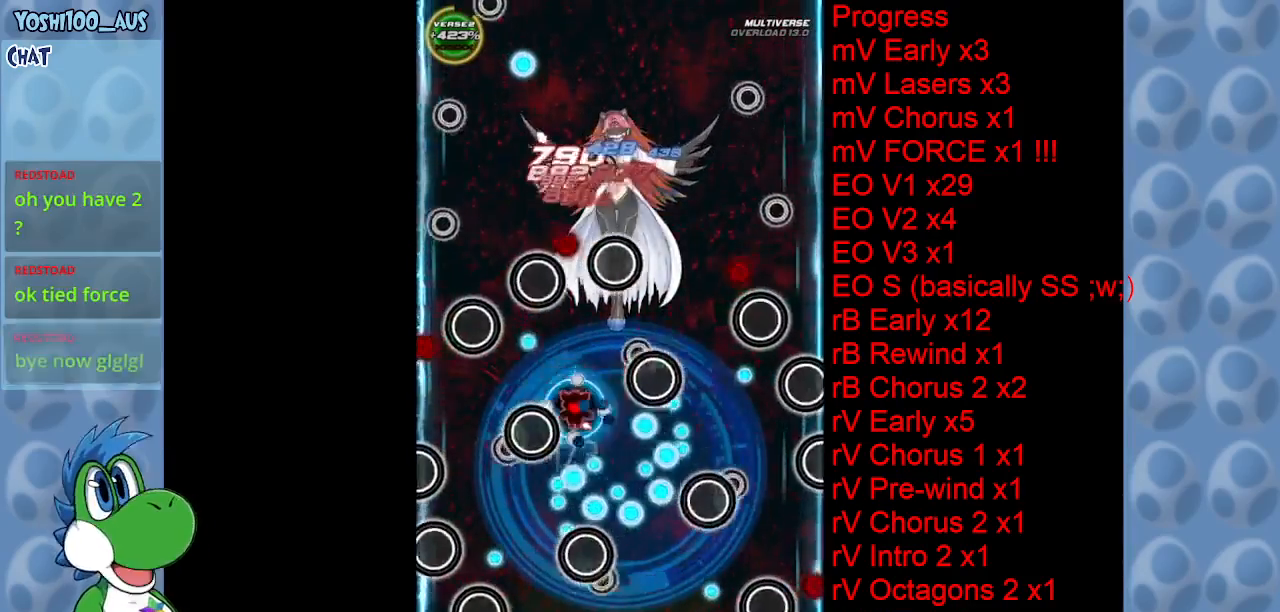
{"keys": ["z"], "events": [[233, "left", "down"], [233, "x", "up"], [333, "down", "up"], [366, "left", "up"], [366, "z", "down"]]}